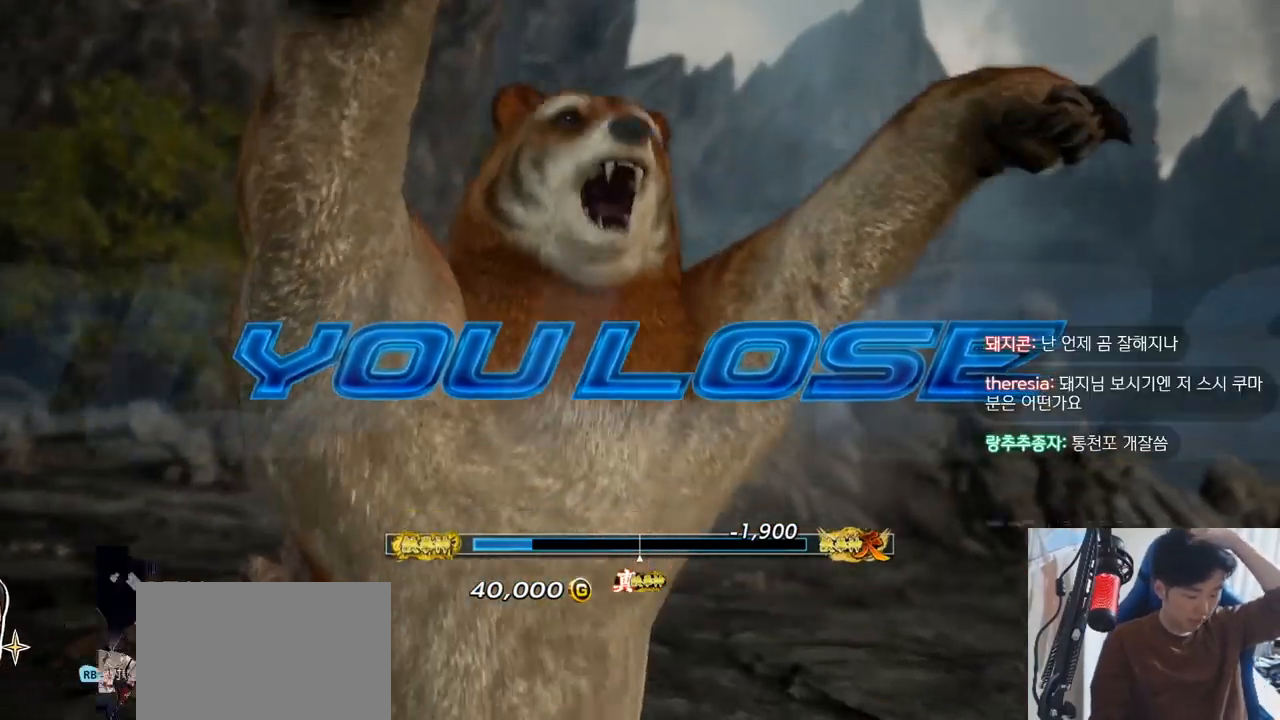
Gameplay with a controller (arcade stick); each line is a JSON object with the inputs held at the frame after it. "events" lists button and stick changes between this image and that frame as [ms after this image, input, new state], when the widget could be followed in between. Not read: L3 R3 SQUARE TRIANGLE.
{"buttons": [], "left_stick": "center", "events": [[234, "CROSS", "down"], [284, "CROSS", "up"], [350, "CROSS", "down"], [450, "CROSS", "up"]]}
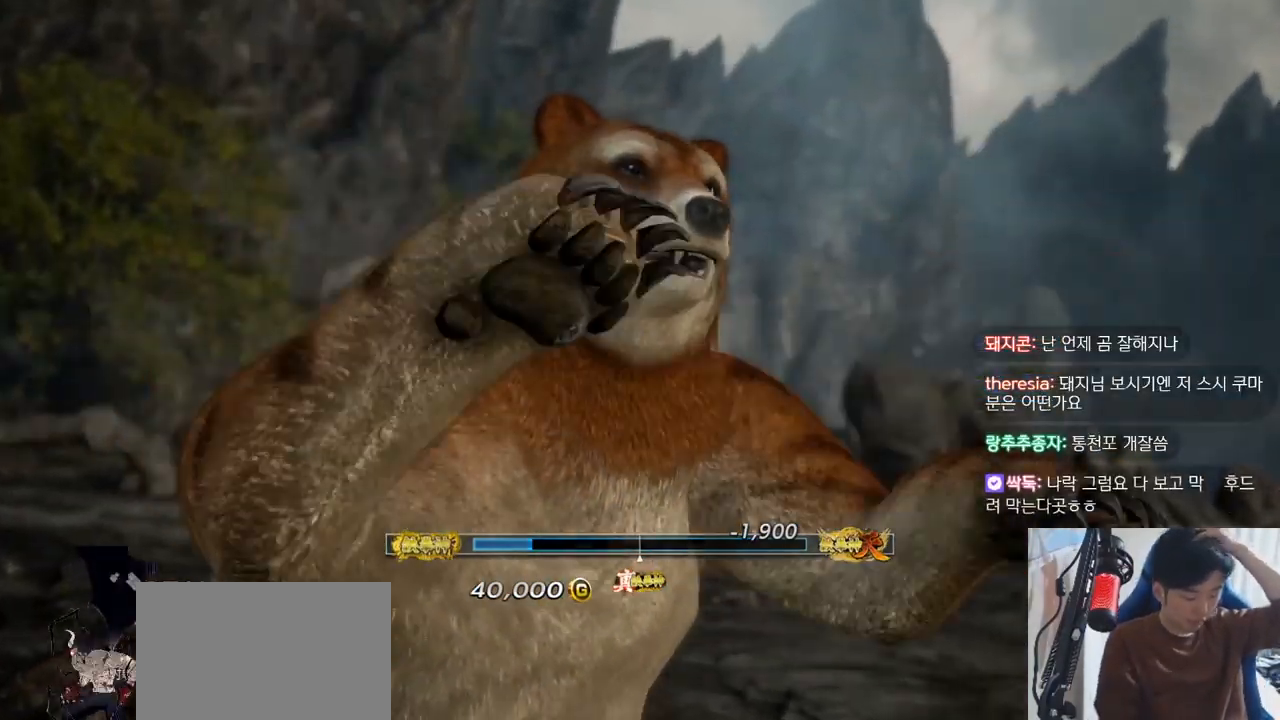
{"buttons": ["CROSS"], "left_stick": "center", "events": [[33, "CROSS", "down"], [116, "CROSS", "up"], [183, "CROSS", "down"], [250, "CROSS", "up"], [350, "CROSS", "down"], [417, "CROSS", "up"], [500, "CROSS", "down"]]}
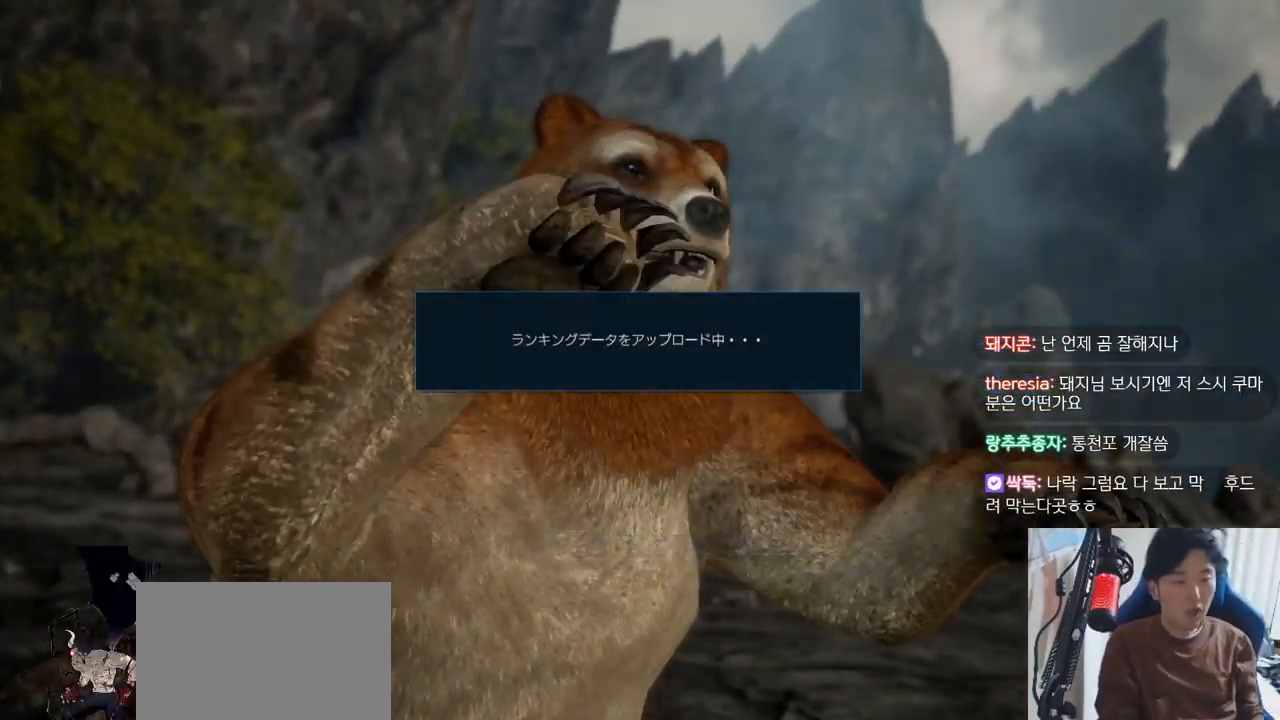
{"buttons": ["CROSS"], "left_stick": "center", "events": [[67, "CROSS", "up"], [150, "CROSS", "down"], [217, "CROSS", "up"], [300, "CROSS", "down"], [367, "CROSS", "up"], [450, "CROSS", "down"]]}
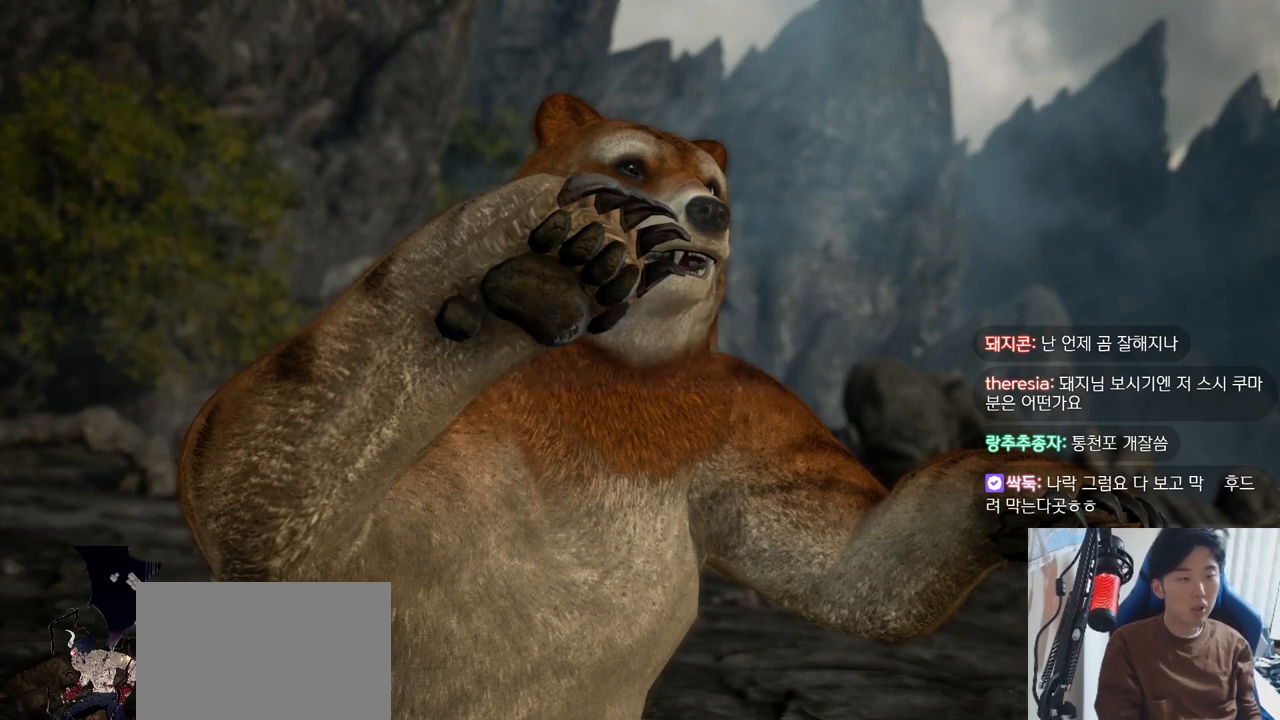
{"buttons": [], "left_stick": "center", "events": [[16, "CROSS", "up"], [116, "CROSS", "down"], [166, "CROSS", "up"], [250, "CROSS", "down"], [317, "CROSS", "up"], [383, "CROSS", "down"], [433, "CROSS", "up"]]}
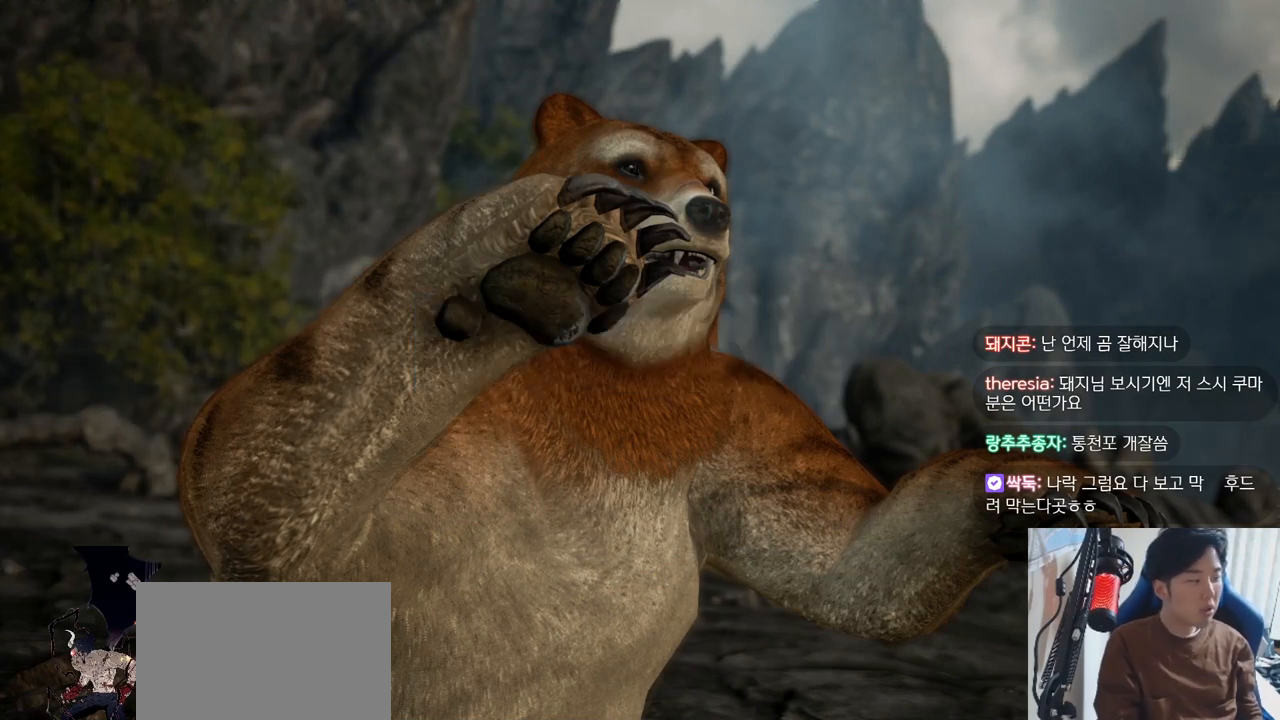
{"buttons": ["CROSS"], "left_stick": "center", "events": [[17, "CROSS", "down"], [83, "CROSS", "up"], [167, "CROSS", "down"], [250, "CROSS", "up"], [334, "CROSS", "down"], [384, "CROSS", "up"], [484, "CROSS", "down"]]}
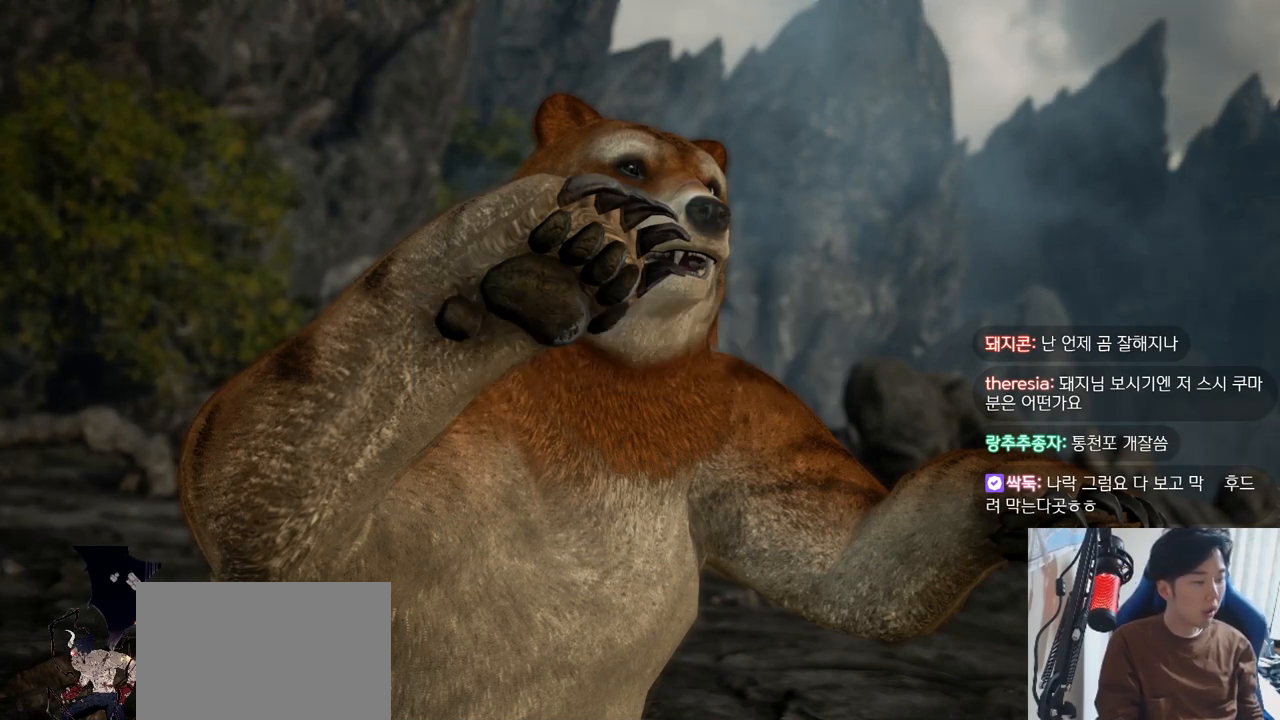
{"buttons": ["CROSS"], "left_stick": "center", "events": [[16, "CROSS", "up"], [116, "CROSS", "down"], [183, "CROSS", "up"], [283, "CROSS", "down"], [333, "CROSS", "up"], [400, "CROSS", "down"], [450, "CROSS", "up"], [500, "CROSS", "down"]]}
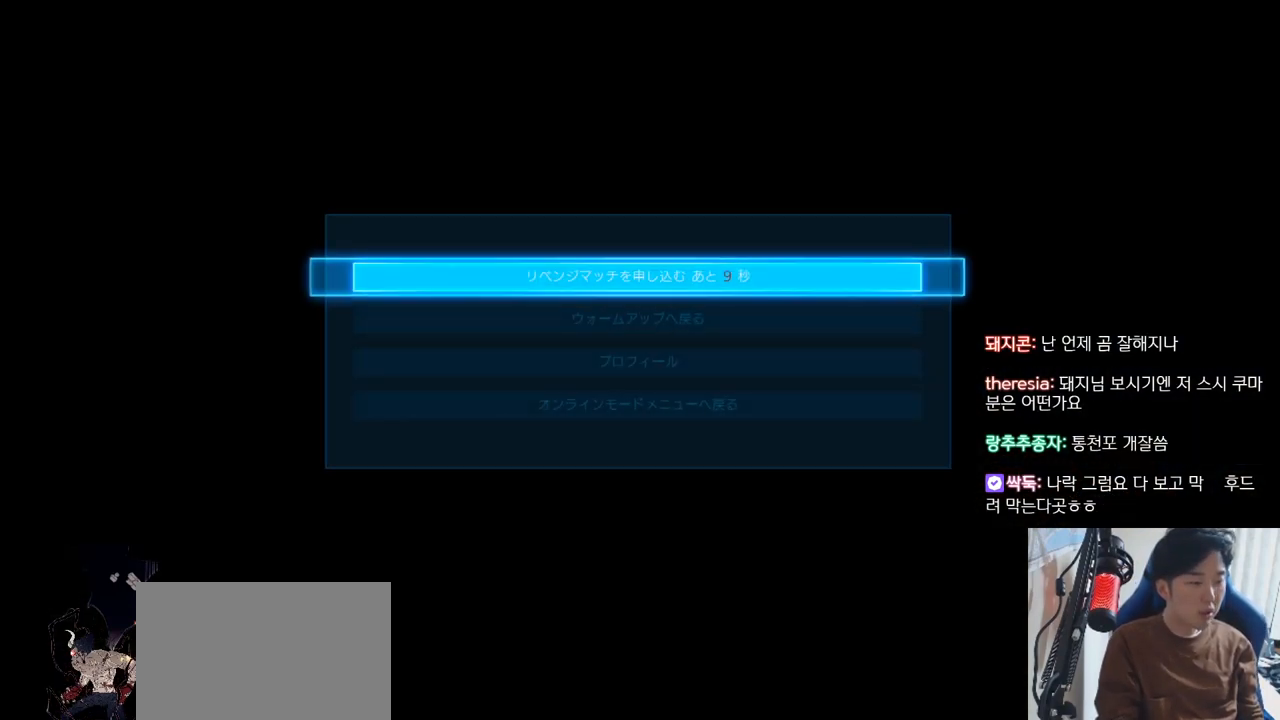
{"buttons": [], "left_stick": "center", "events": [[67, "CROSS", "up"]]}